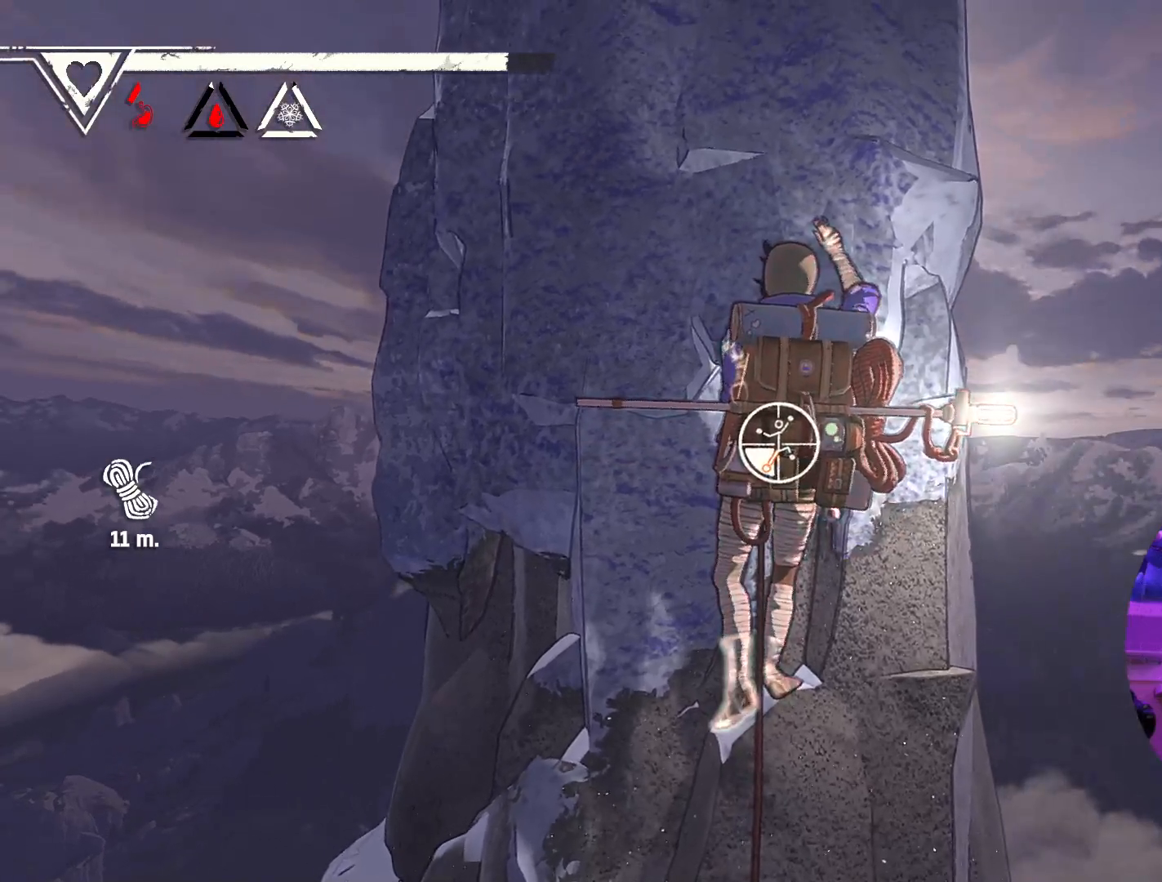
Gameplay with a controller (Xbox layout); each line is a JSON object with the inputs held at the frame after it. "events" lists button and stick changes between this image and that frame as [ms after this image, input, new state], when the widget could be followed in between.
{"buttons": [], "left_stick": "center", "right_stick": "center", "events": [[117, "R1", "up"], [217, "left_stick", "up-right"], [467, "left_stick", "center"]]}
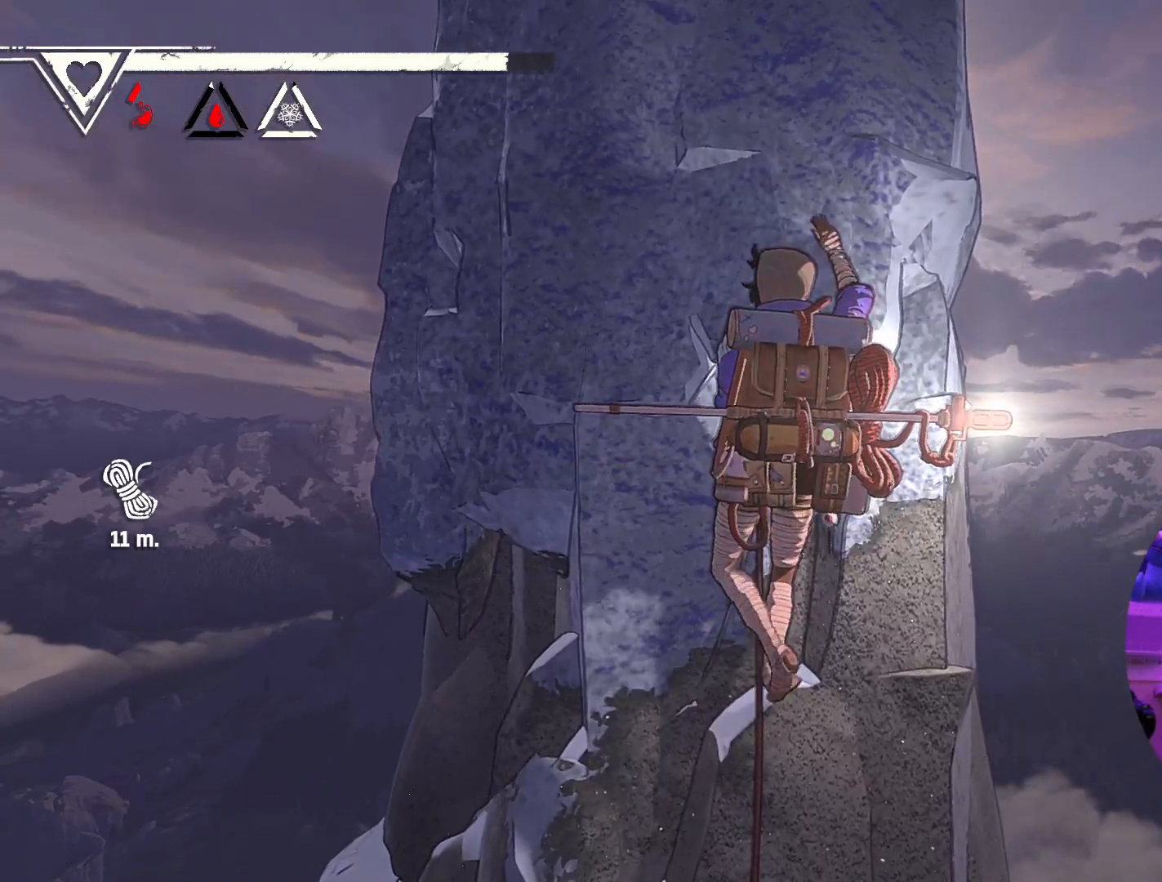
{"buttons": ["R1"], "left_stick": "center", "right_stick": "center", "events": [[350, "R1", "down"]]}
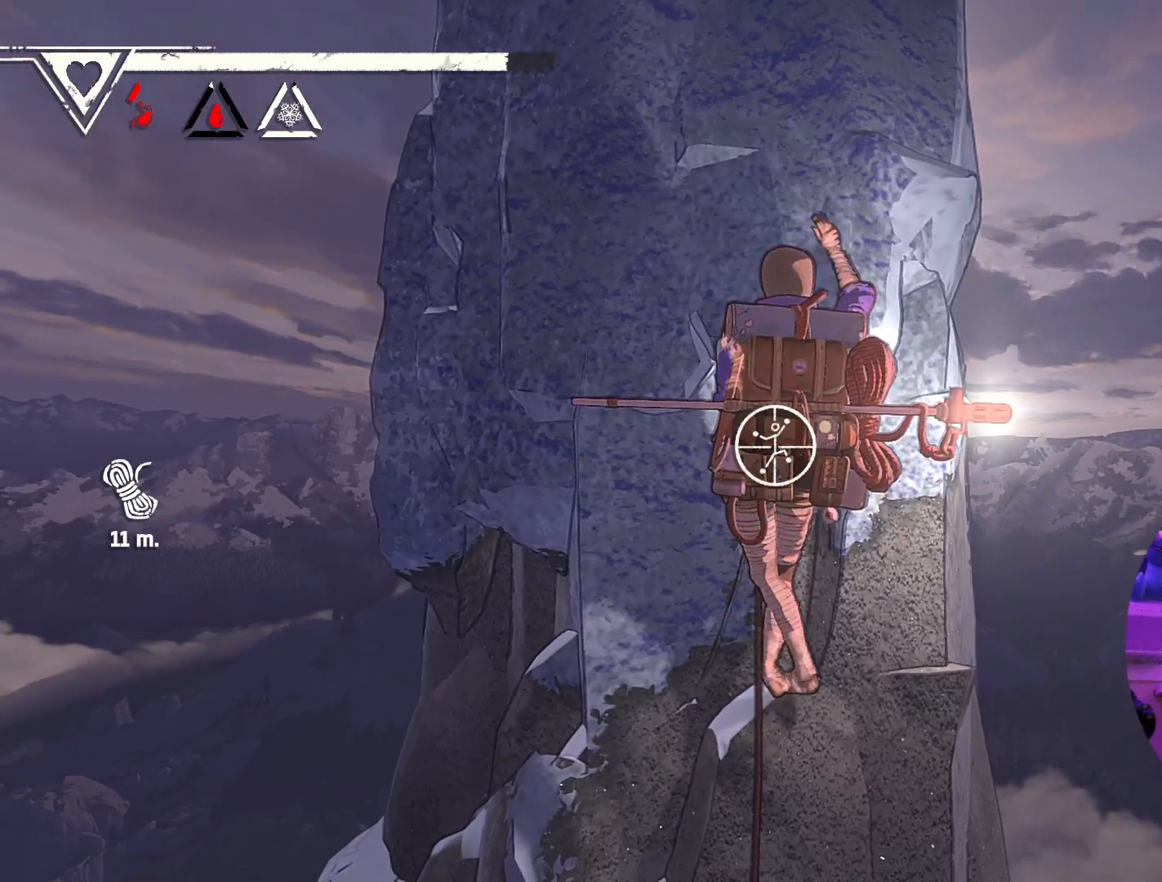
{"buttons": ["R1"], "left_stick": "down-right", "right_stick": "center", "events": [[400, "left_stick", "down-right"]]}
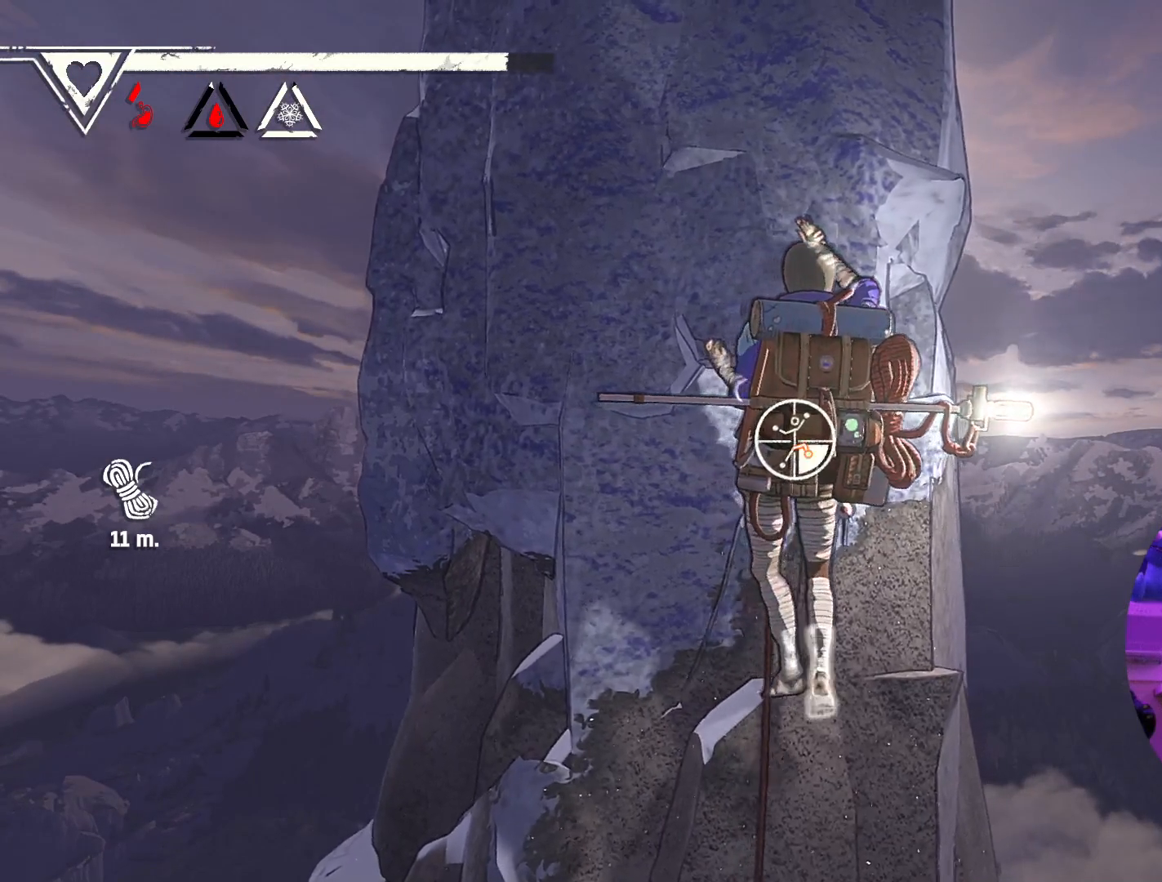
{"buttons": ["R1"], "left_stick": "right", "right_stick": "center", "events": [[200, "left_stick", "right"]]}
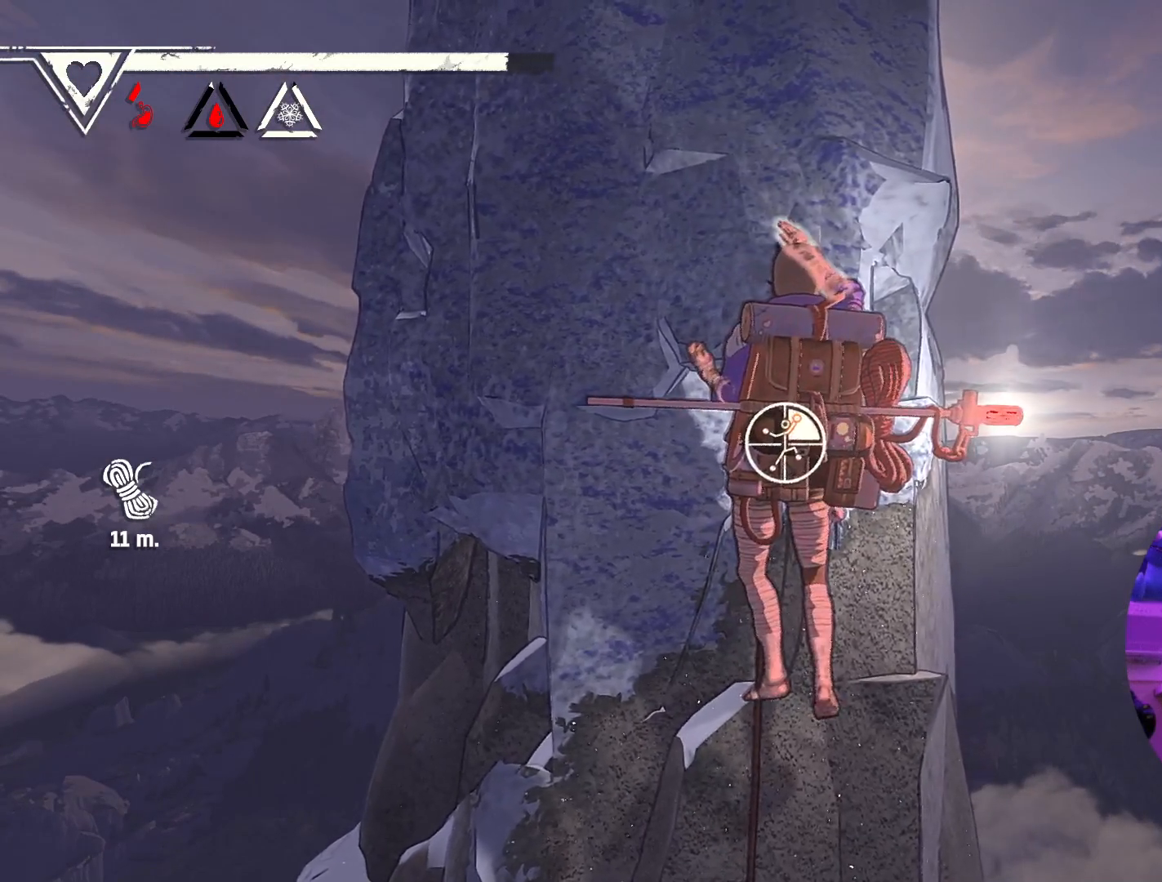
{"buttons": [], "left_stick": "down-right", "right_stick": "center", "events": [[150, "left_stick", "down-right"], [450, "R1", "up"]]}
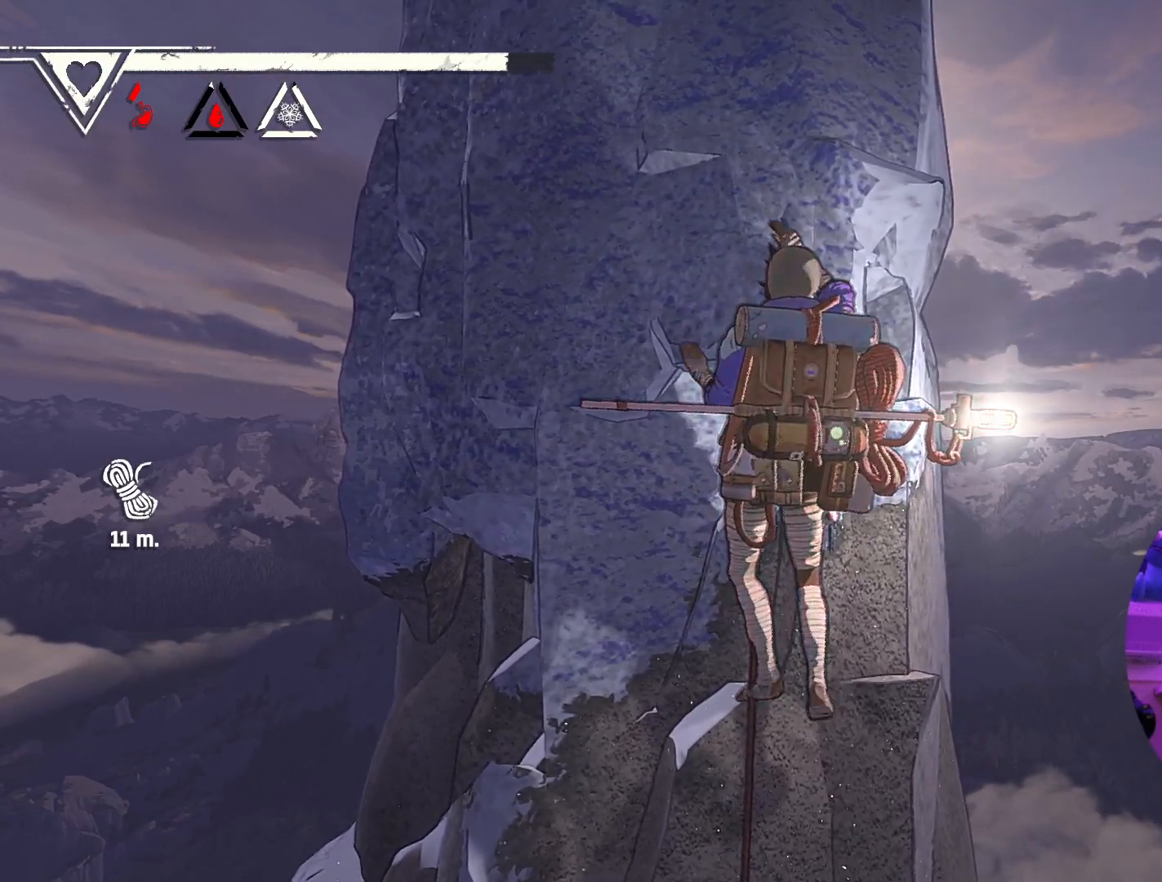
{"buttons": [], "left_stick": "up", "right_stick": "center", "events": [[33, "left_stick", "right"], [250, "left_stick", "center"], [400, "left_stick", "up"]]}
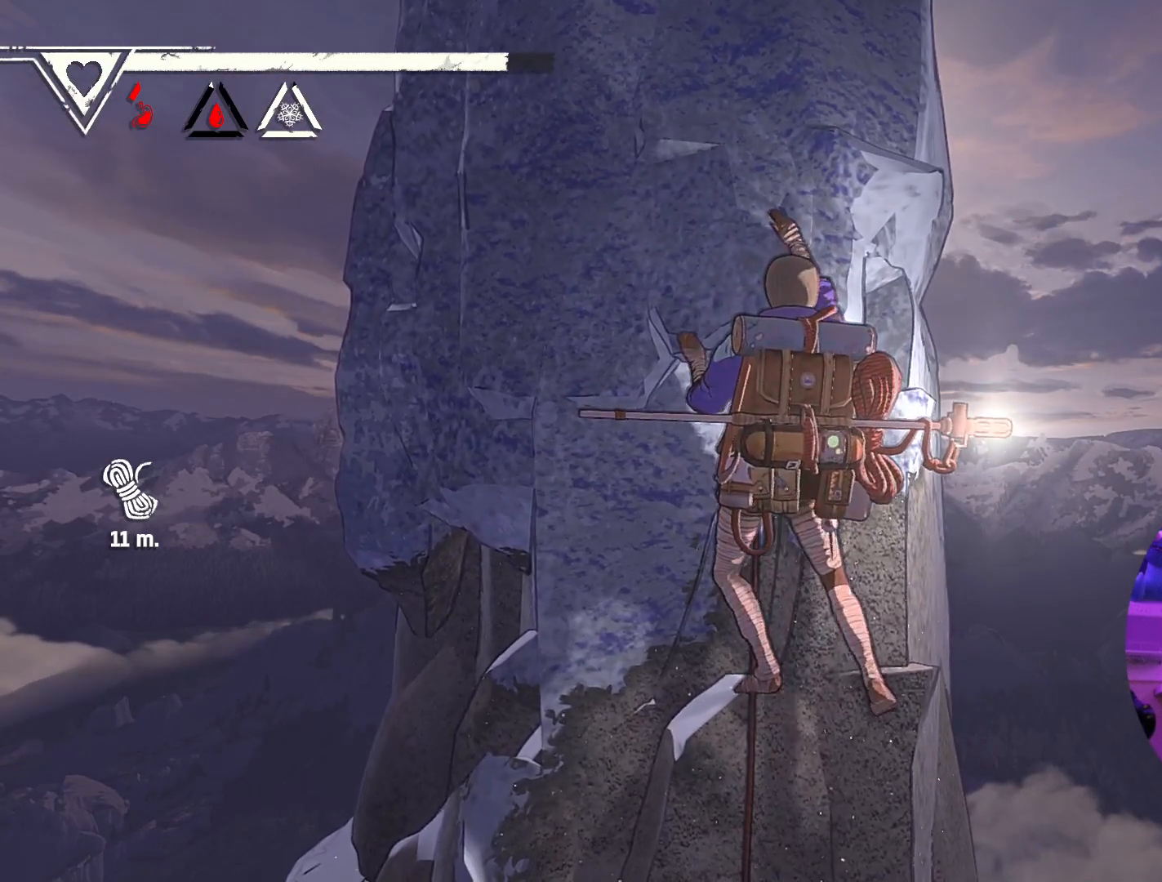
{"buttons": ["R1"], "left_stick": "center", "right_stick": "center", "events": [[100, "left_stick", "center"], [383, "R1", "down"]]}
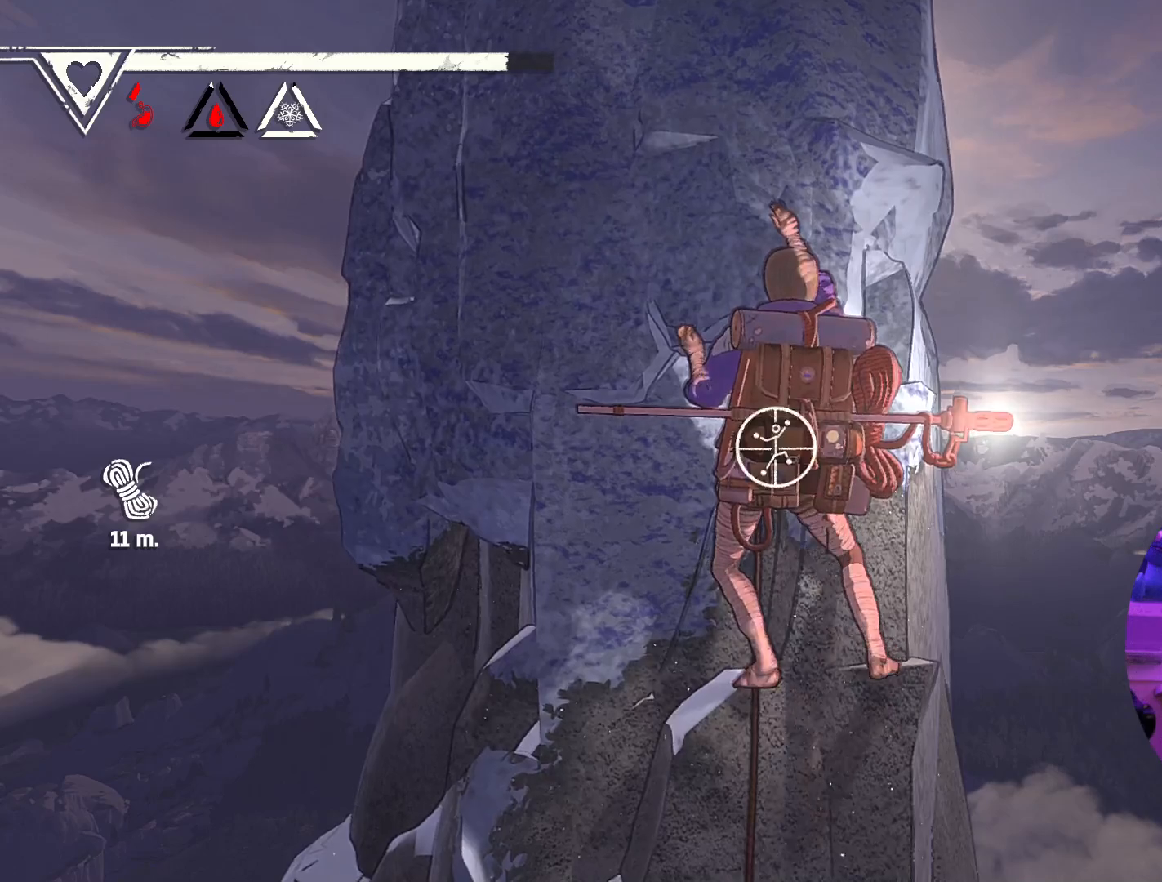
{"buttons": ["R1"], "left_stick": "center", "right_stick": "down", "events": [[483, "right_stick", "down"]]}
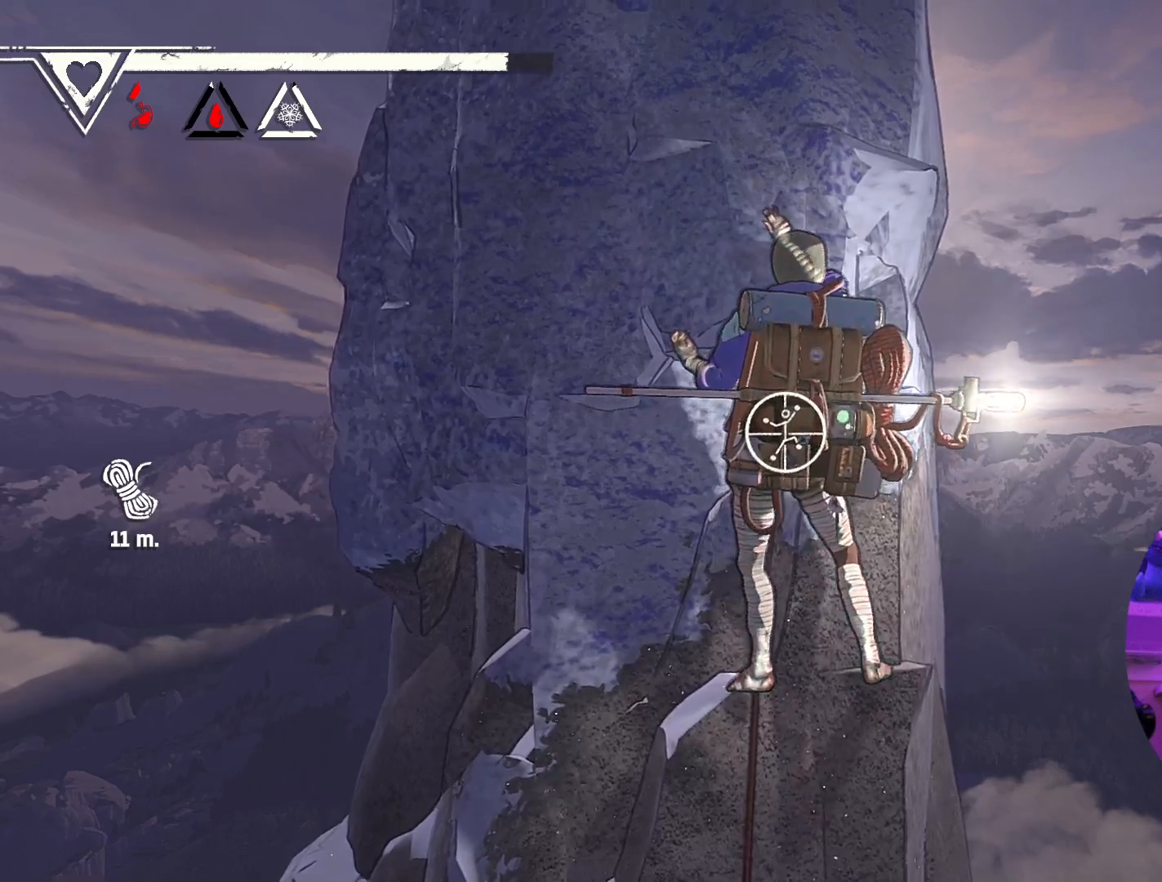
{"buttons": ["R1"], "left_stick": "center", "right_stick": "center", "events": [[267, "right_stick", "down-right"], [383, "right_stick", "right"], [483, "right_stick", "center"]]}
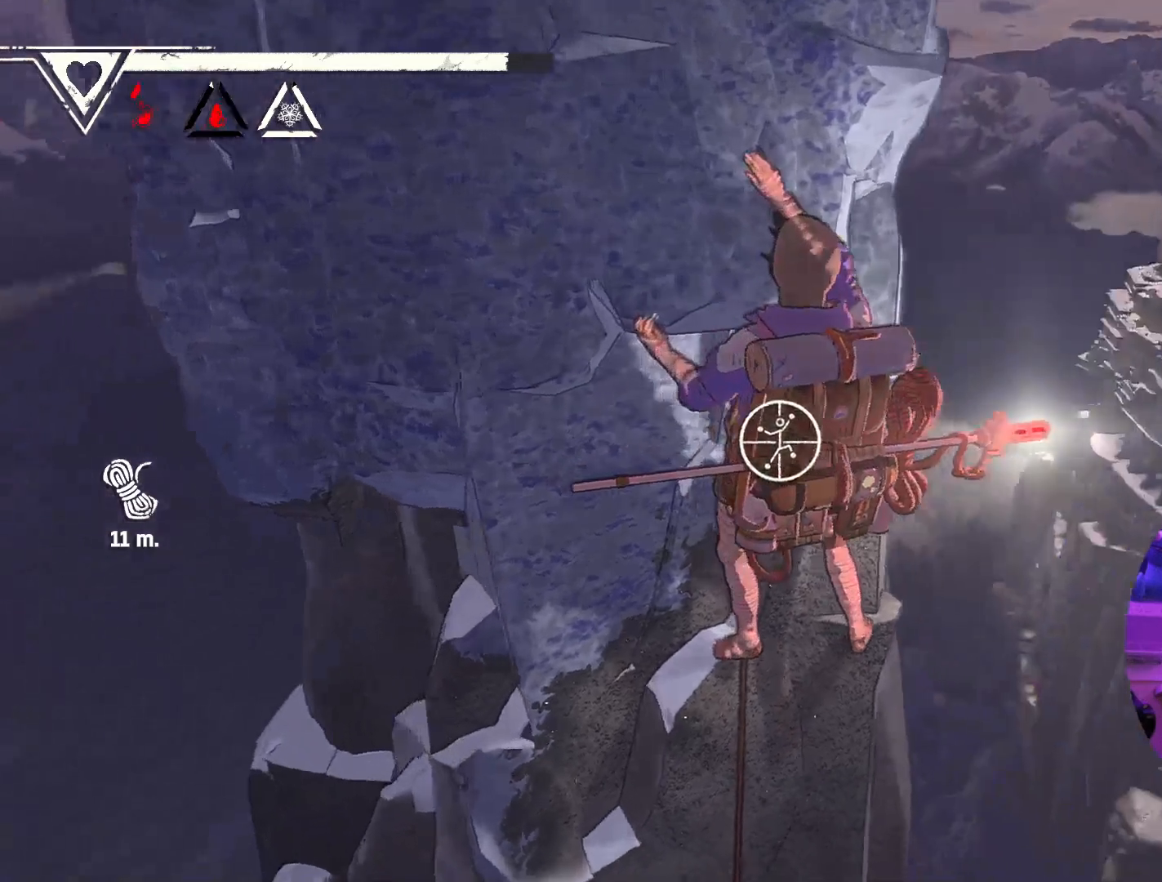
{"buttons": ["R1"], "left_stick": "center", "right_stick": "left", "events": [[117, "right_stick", "left"]]}
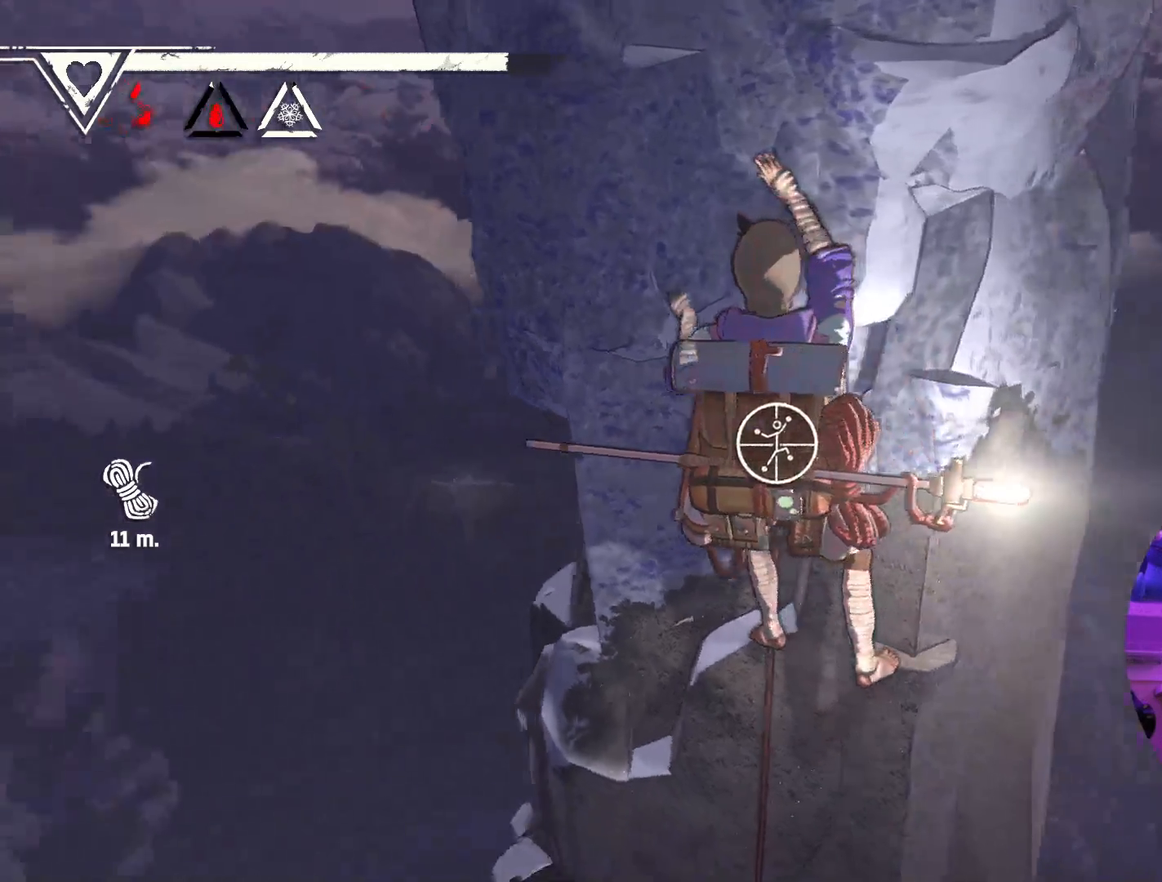
{"buttons": ["R1"], "left_stick": "center", "right_stick": "center", "events": [[250, "right_stick", "up-left"], [450, "right_stick", "center"]]}
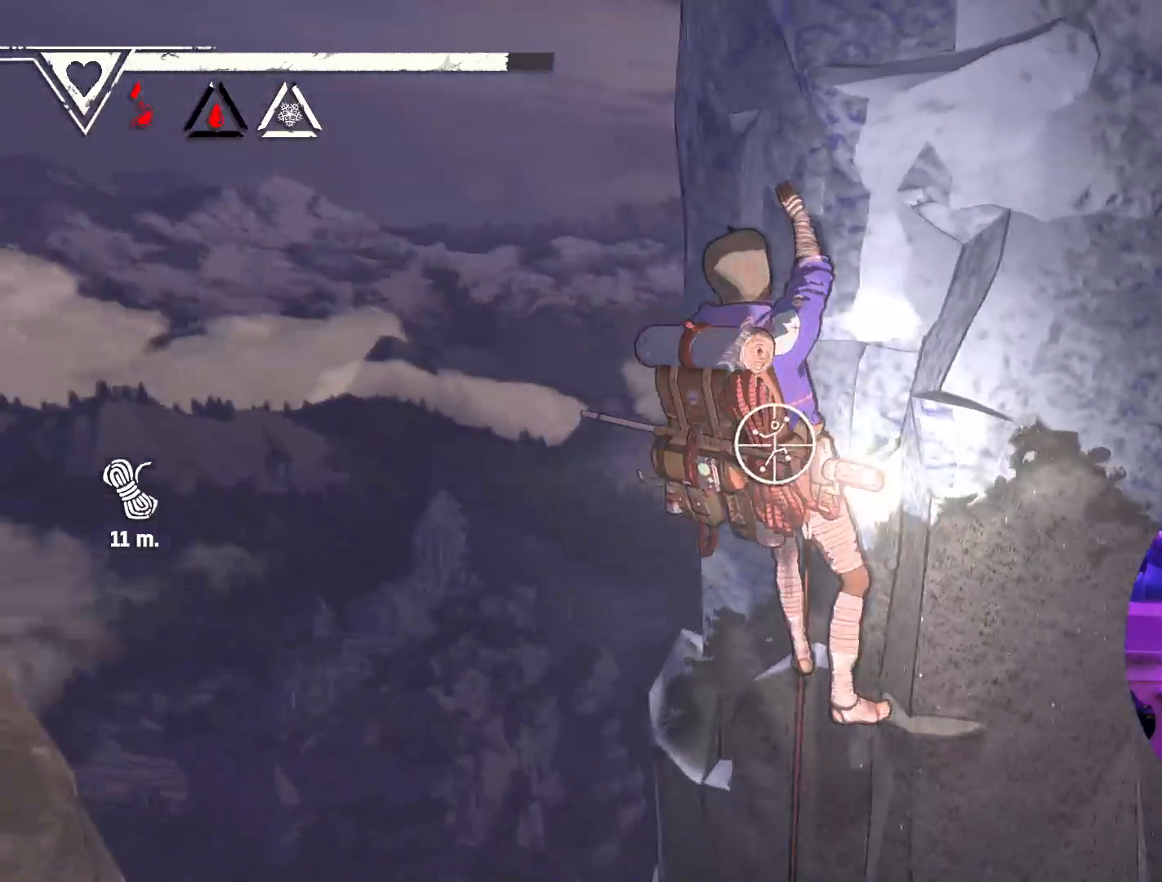
{"buttons": ["R1"], "left_stick": "center", "right_stick": "right", "events": [[100, "right_stick", "right"]]}
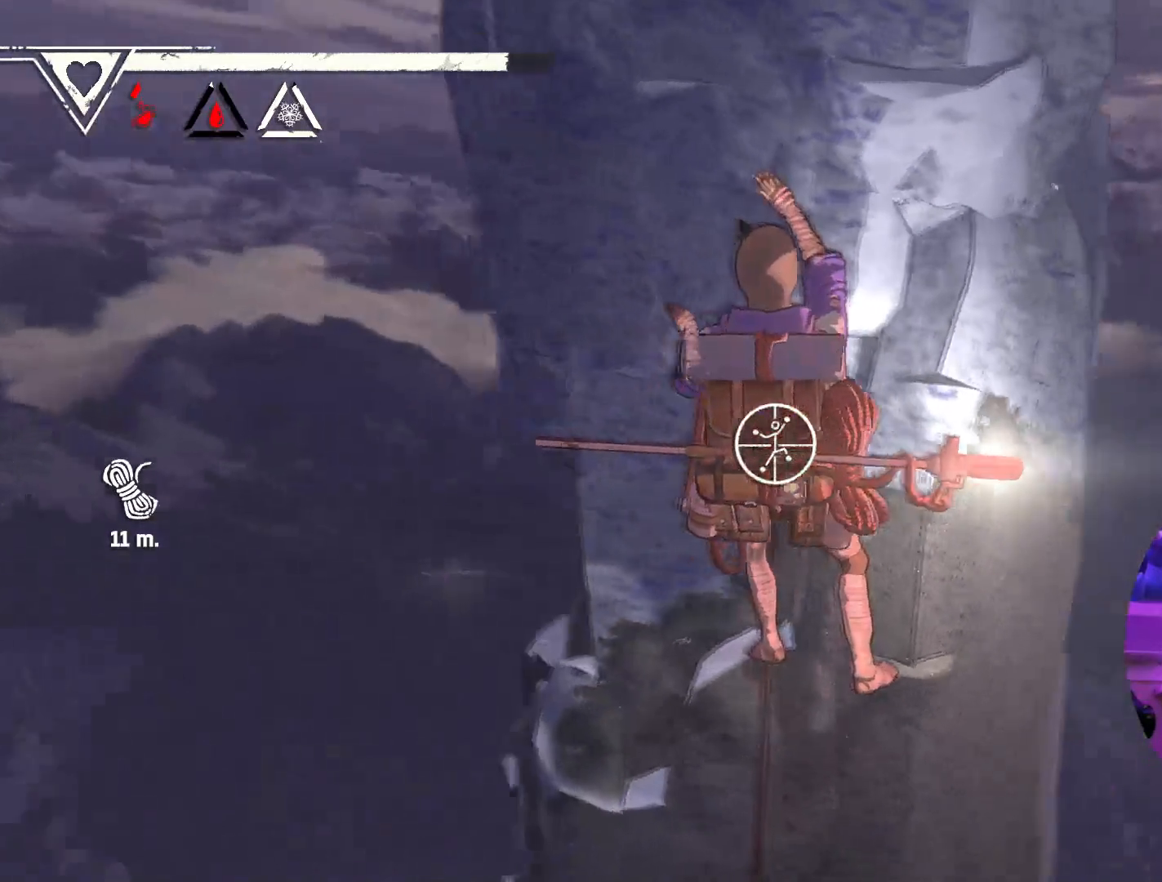
{"buttons": [], "left_stick": "center", "right_stick": "center", "events": [[217, "right_stick", "center"], [500, "R1", "up"]]}
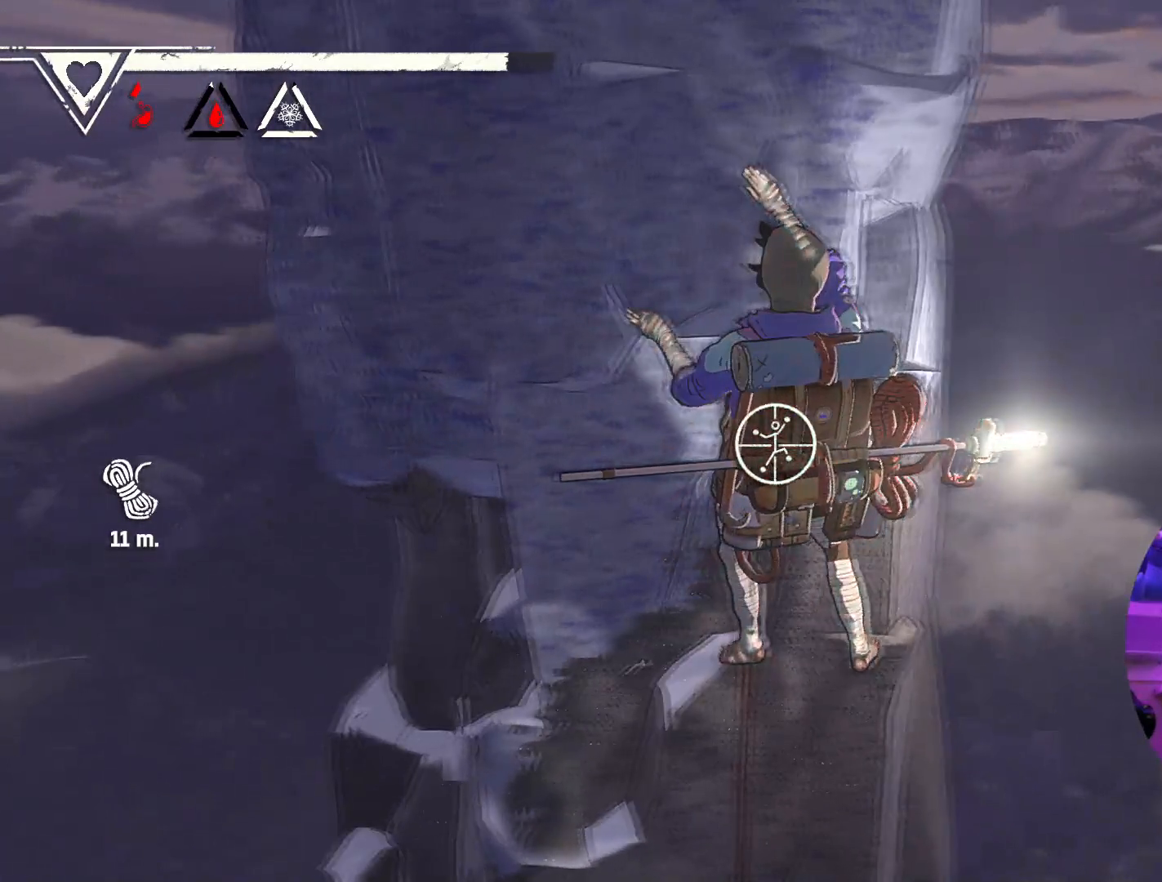
{"buttons": [], "left_stick": "center", "right_stick": "center", "events": []}
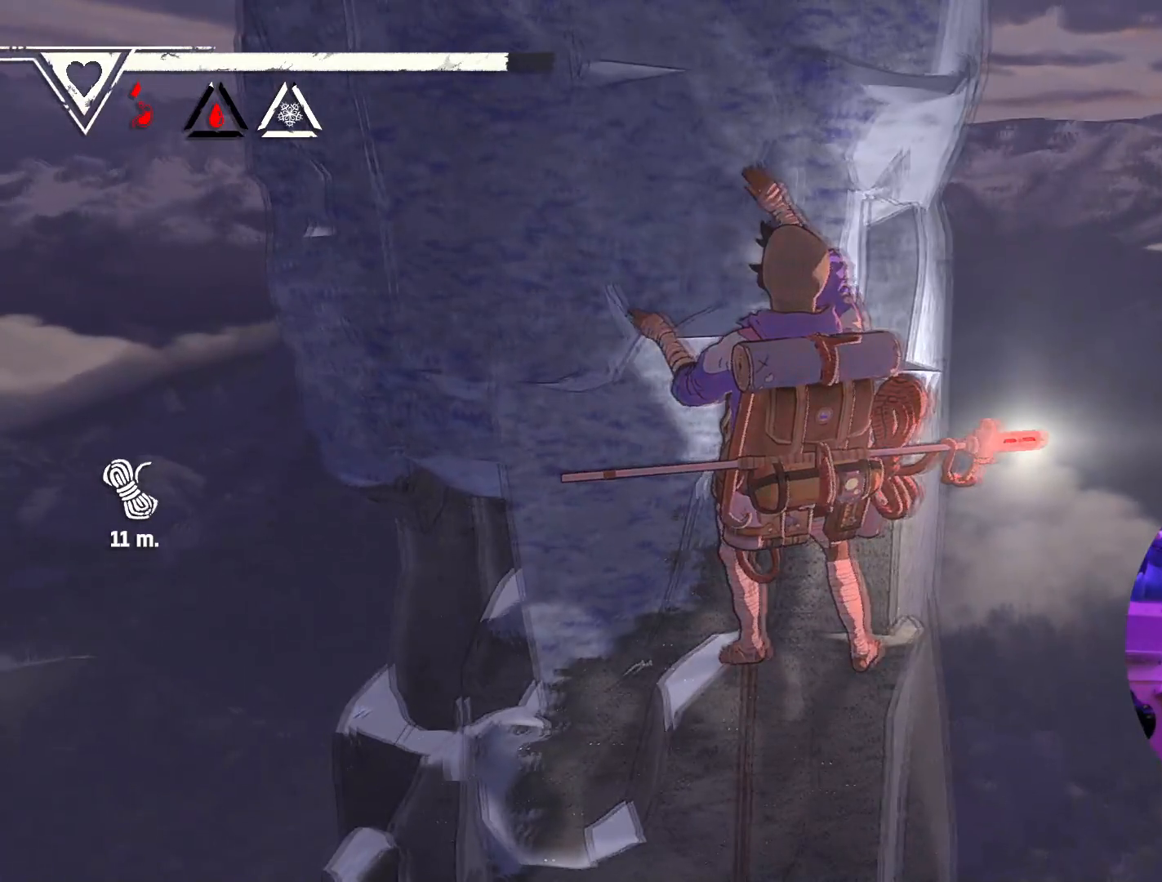
{"buttons": ["DPAD_UP"], "left_stick": "center", "right_stick": "center", "events": [[217, "DPAD_UP", "down"]]}
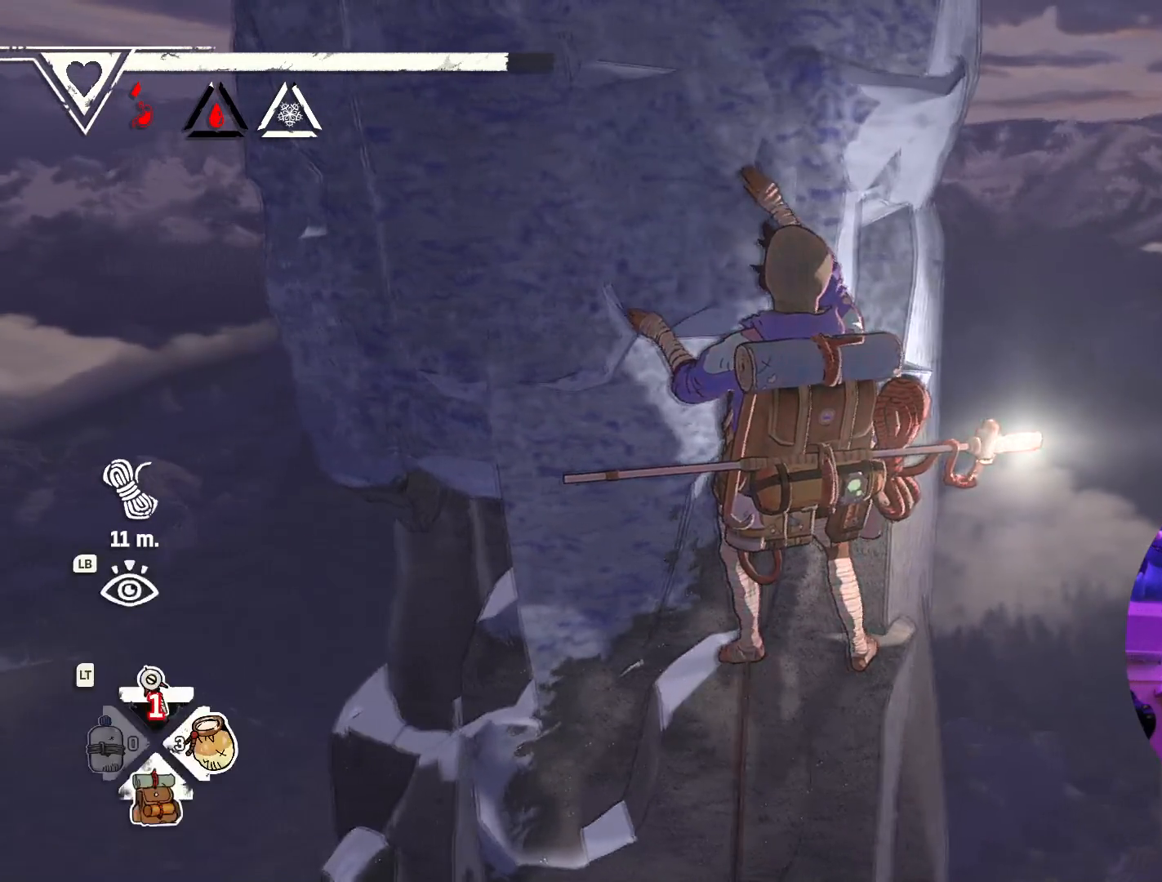
{"buttons": [], "left_stick": "center", "right_stick": "center", "events": [[333, "DPAD_UP", "up"]]}
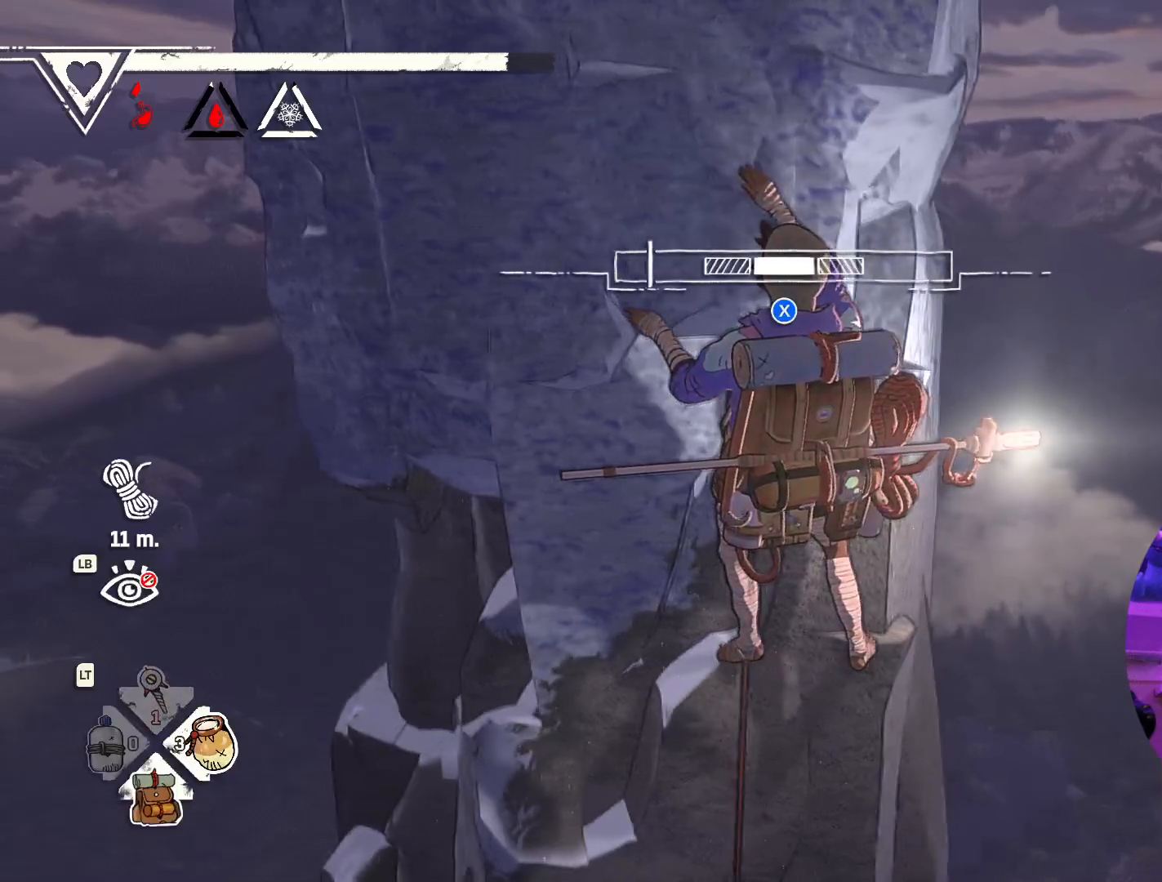
{"buttons": ["X"], "left_stick": "center", "right_stick": "center", "events": [[417, "X", "down"]]}
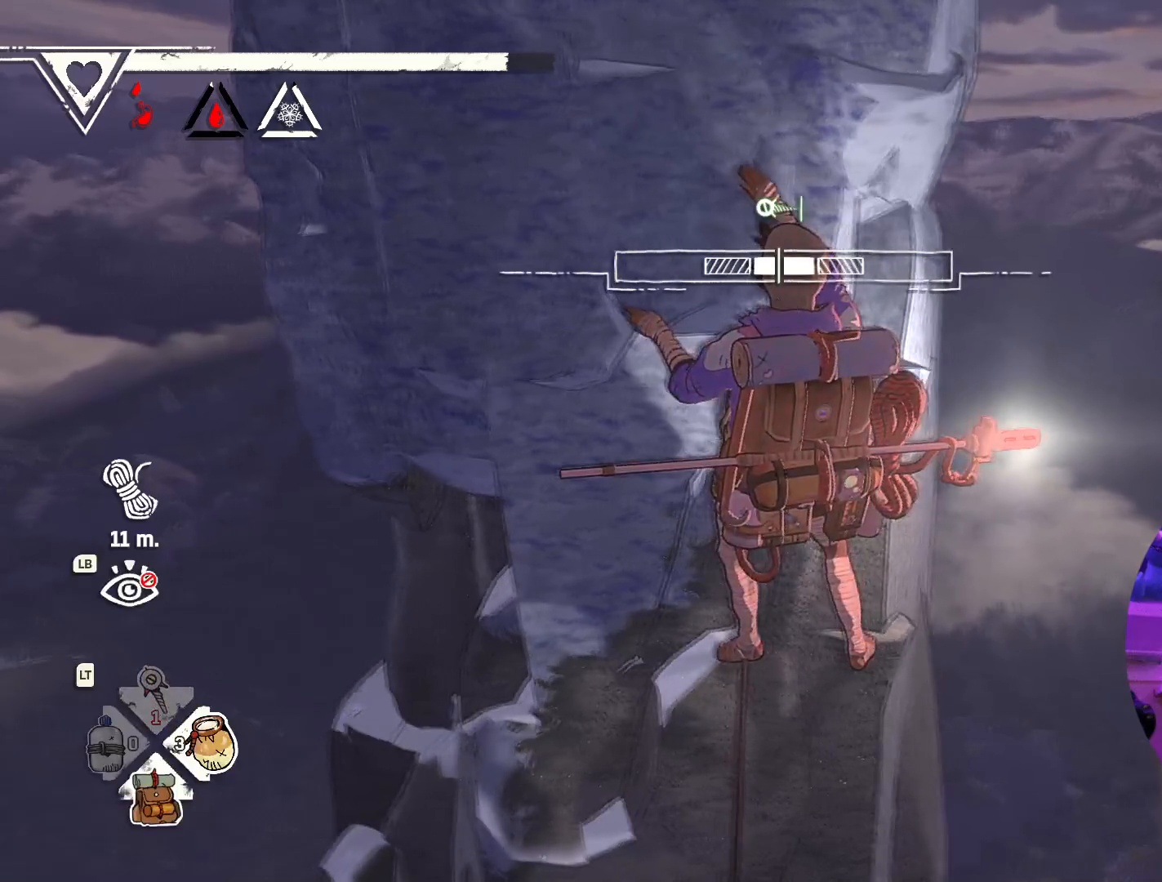
{"buttons": [], "left_stick": "center", "right_stick": "center", "events": [[50, "X", "up"]]}
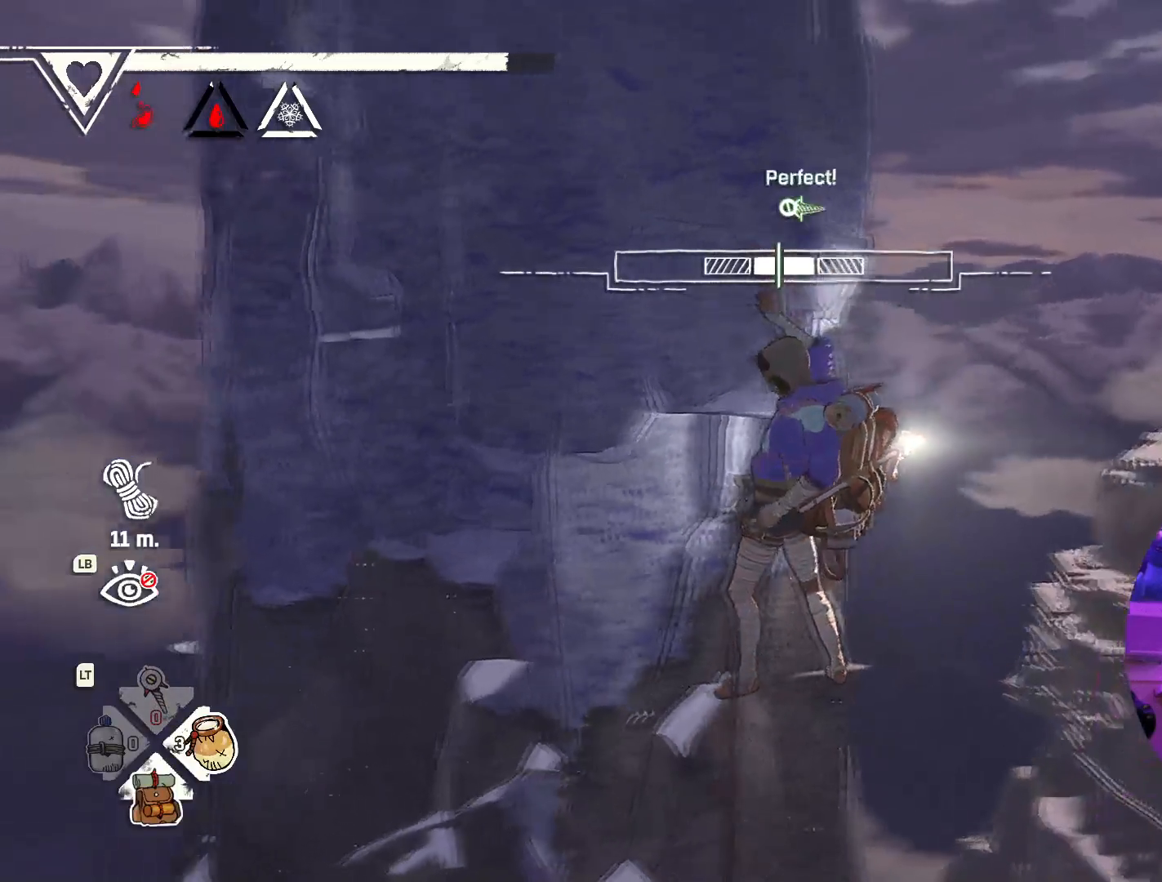
{"buttons": [], "left_stick": "center", "right_stick": "center", "events": []}
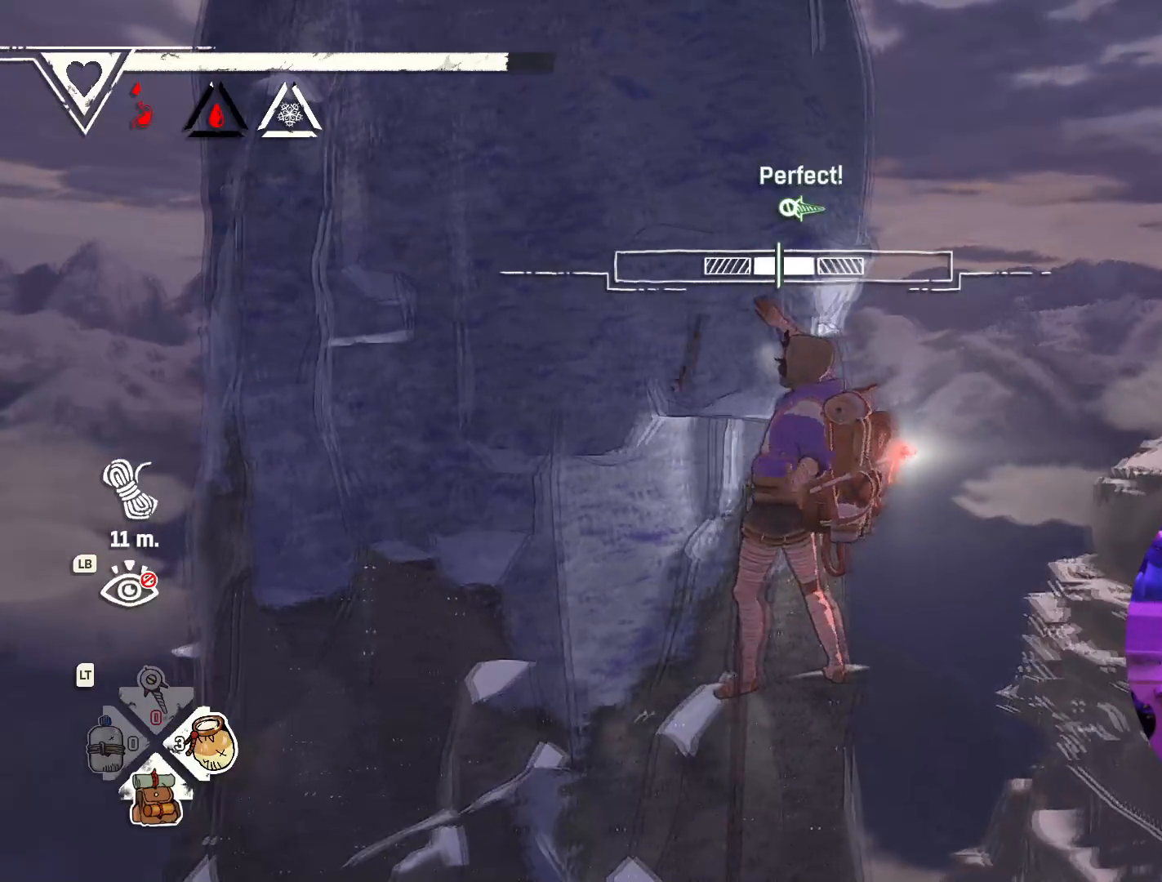
{"buttons": [], "left_stick": "center", "right_stick": "center", "events": []}
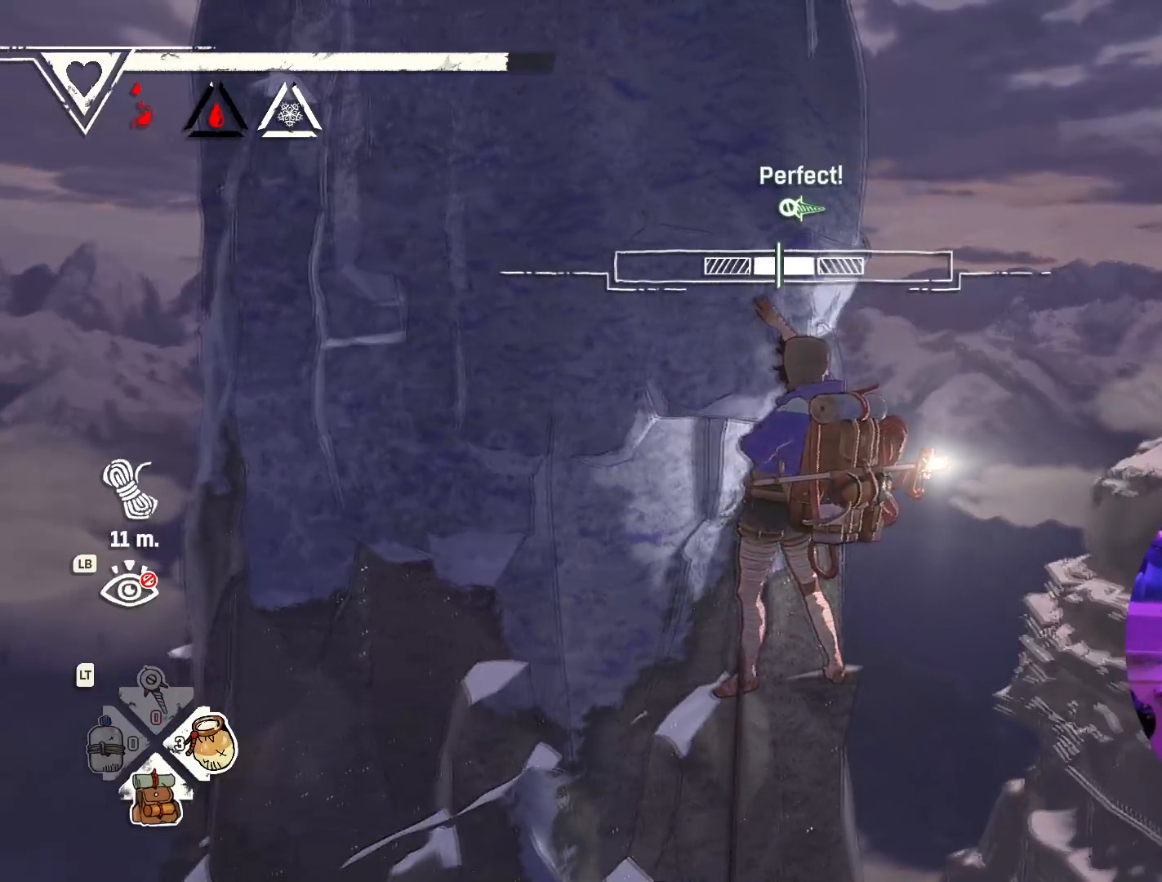
{"buttons": [], "left_stick": "center", "right_stick": "center", "events": []}
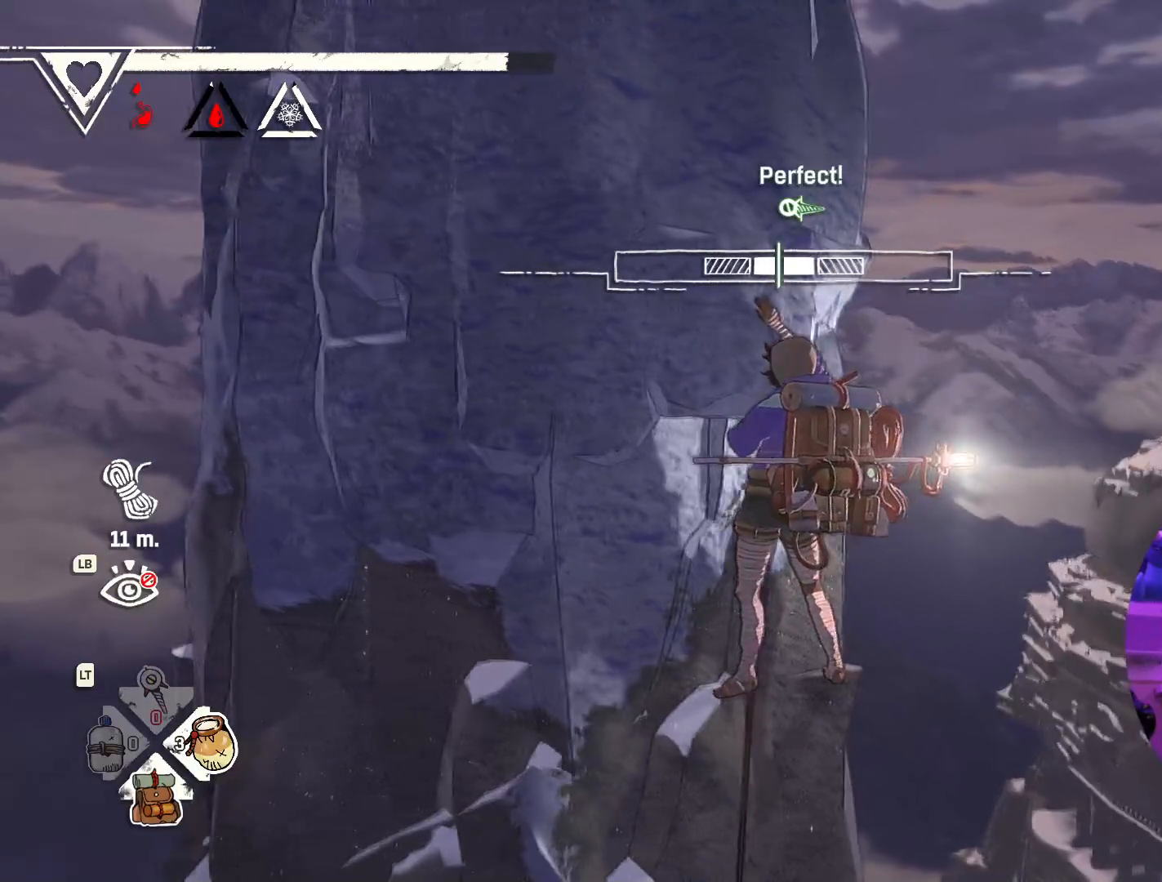
{"buttons": [], "left_stick": "center", "right_stick": "center", "events": []}
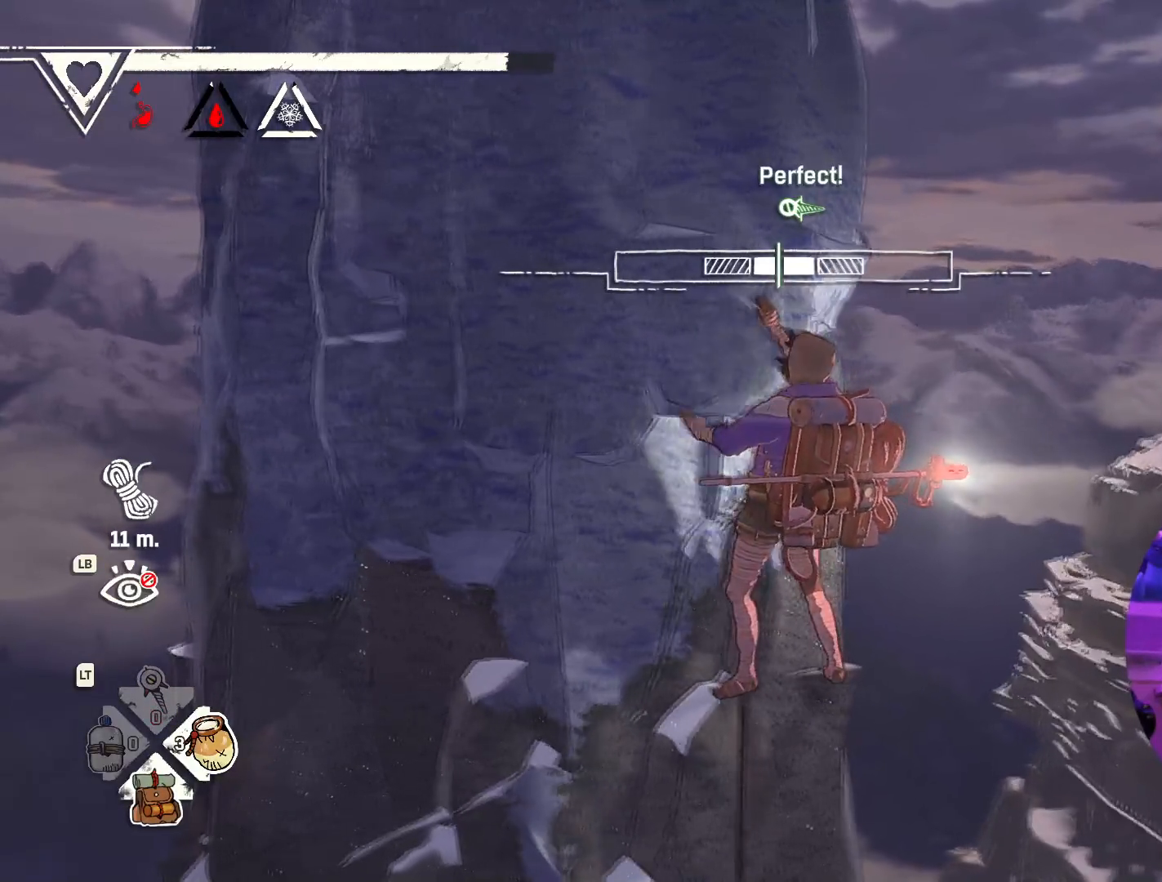
{"buttons": [], "left_stick": "center", "right_stick": "center", "events": []}
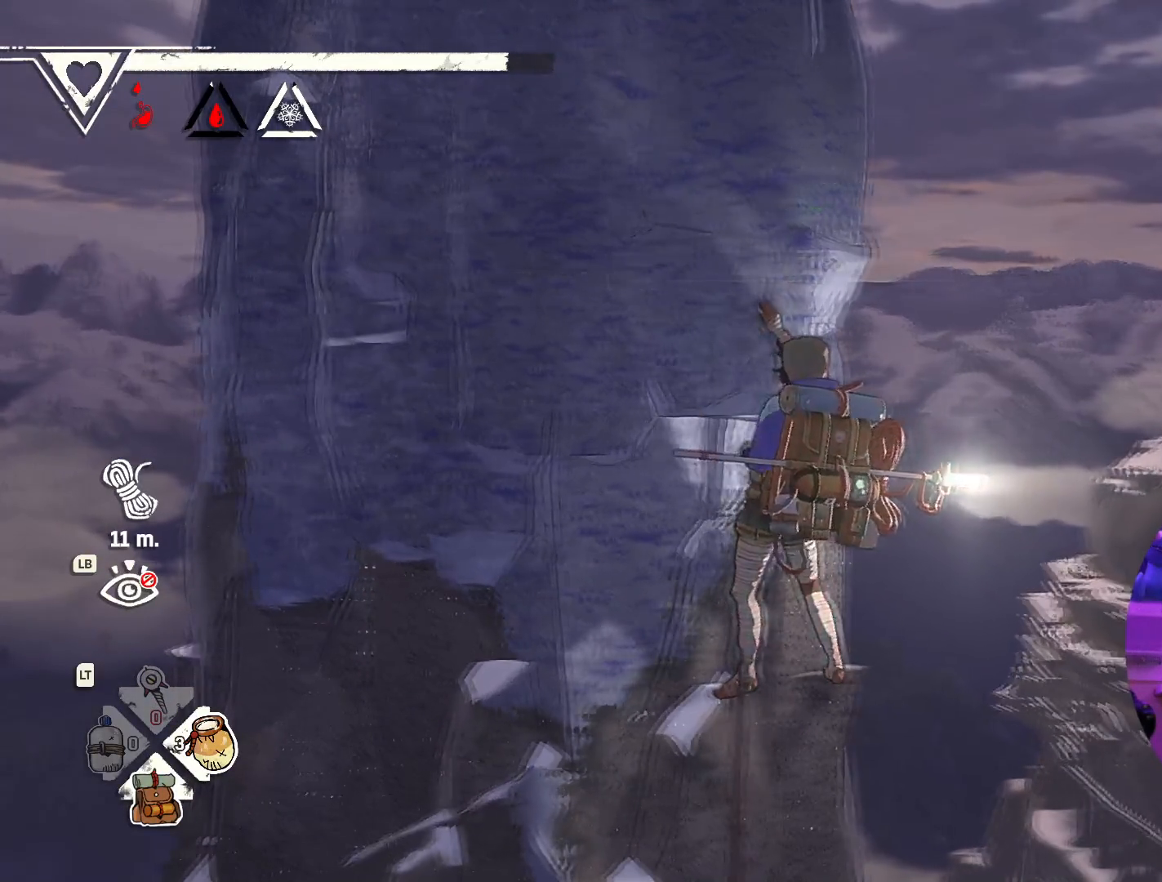
{"buttons": [], "left_stick": "center", "right_stick": "center", "events": []}
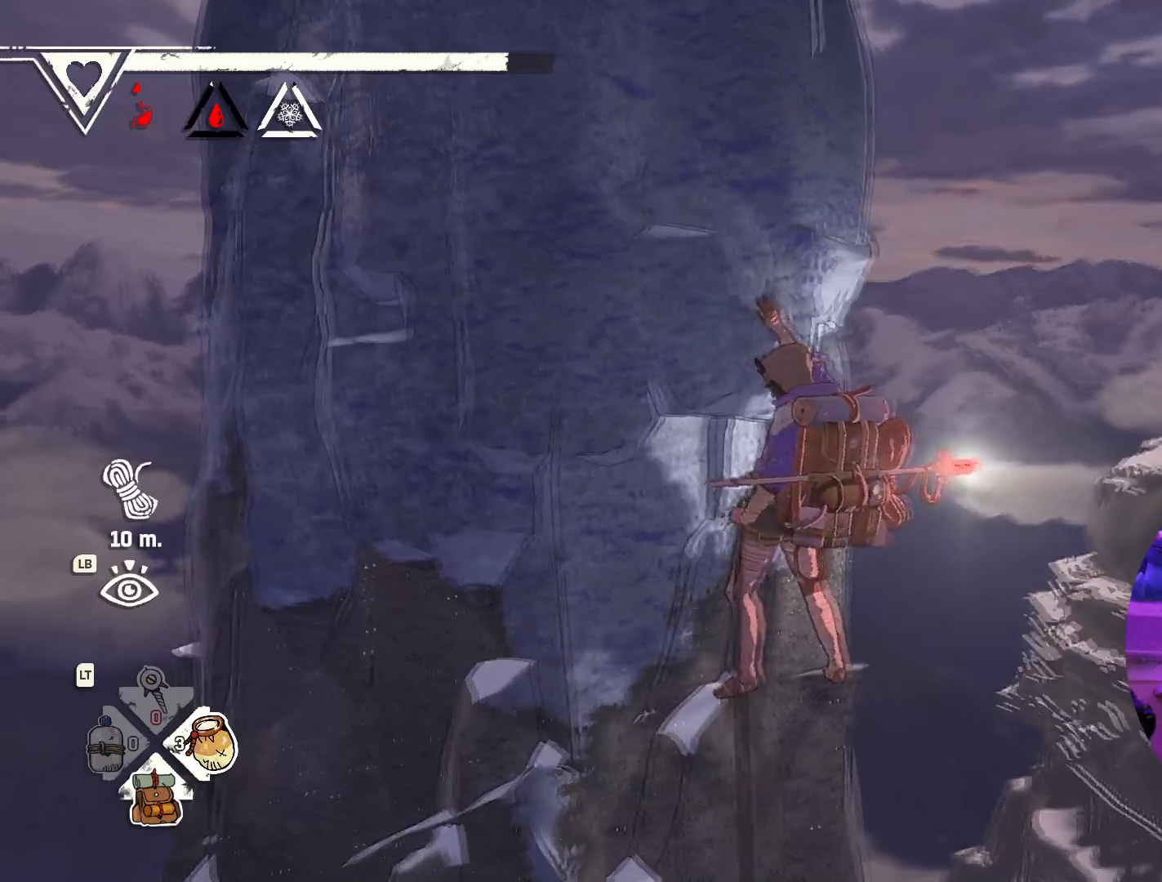
{"buttons": [], "left_stick": "center", "right_stick": "center", "events": []}
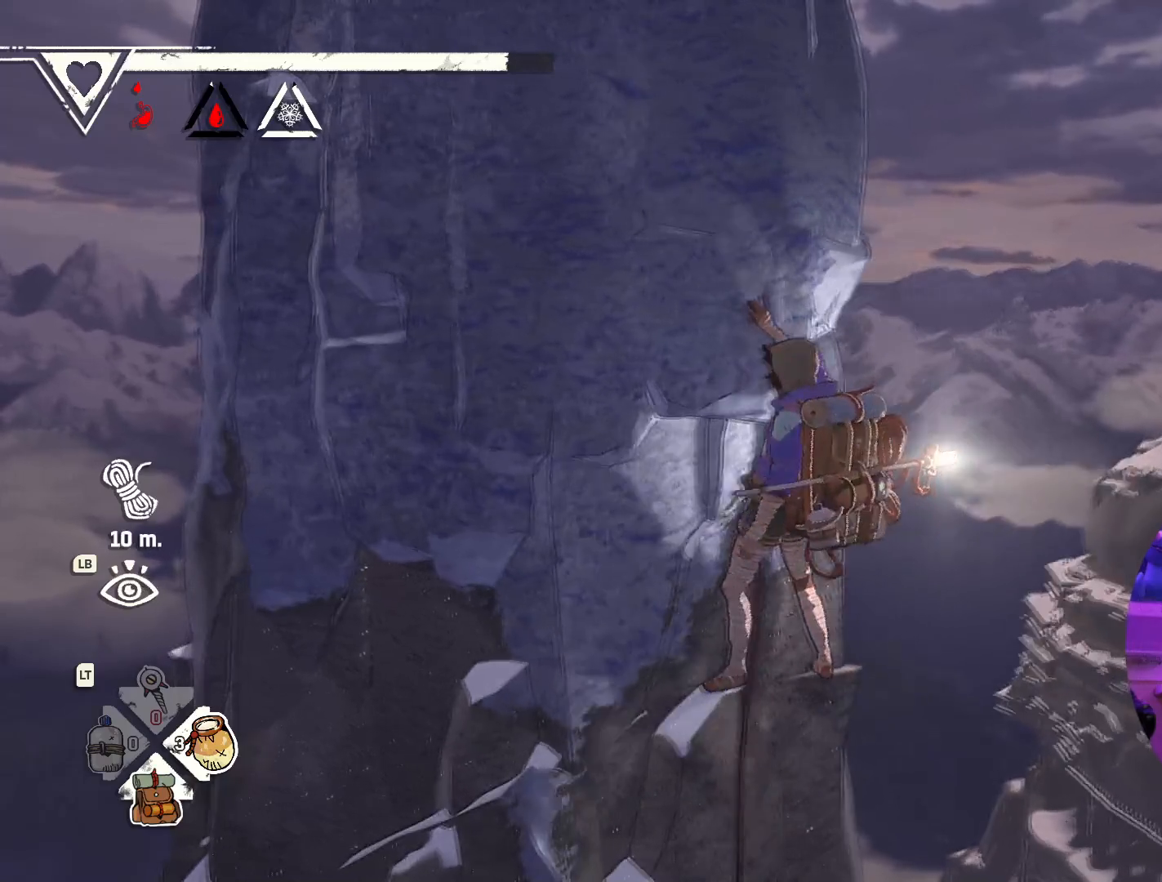
{"buttons": [], "left_stick": "center", "right_stick": "center", "events": []}
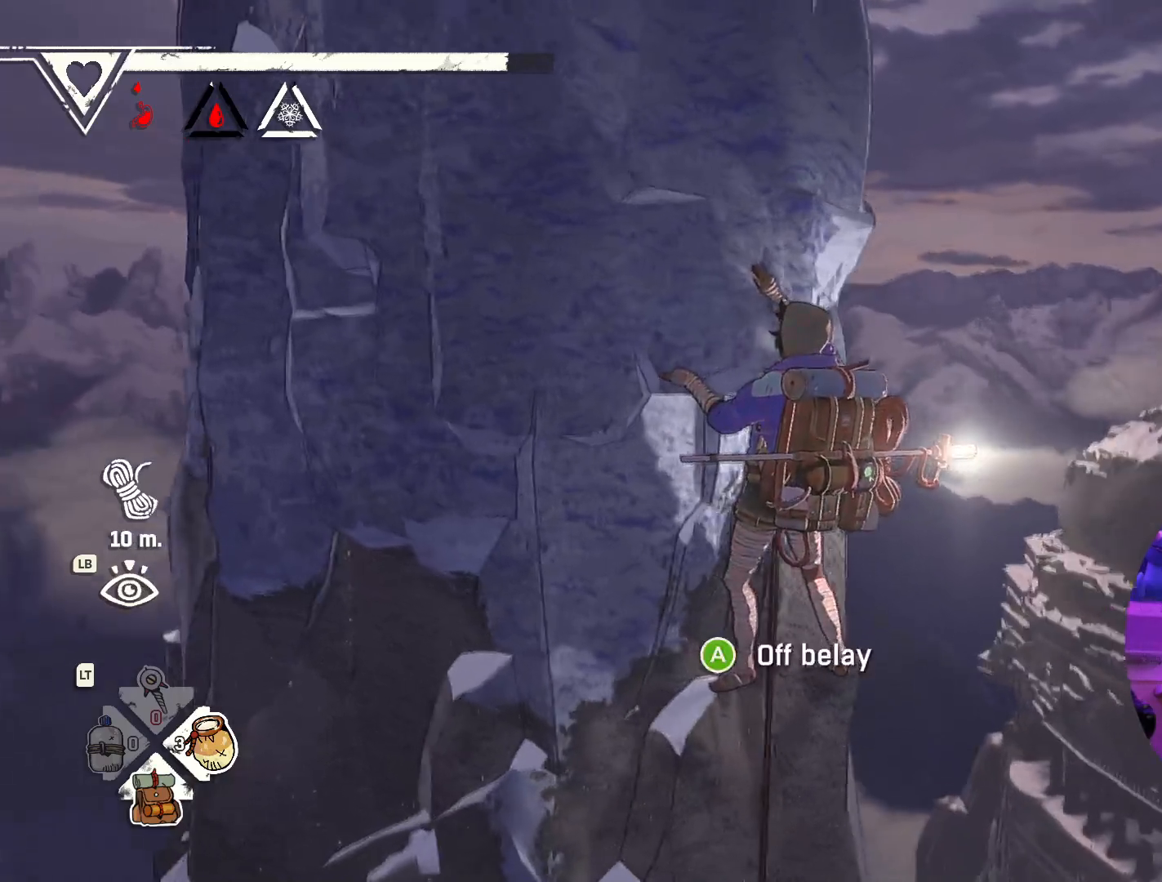
{"buttons": [], "left_stick": "center", "right_stick": "center", "events": []}
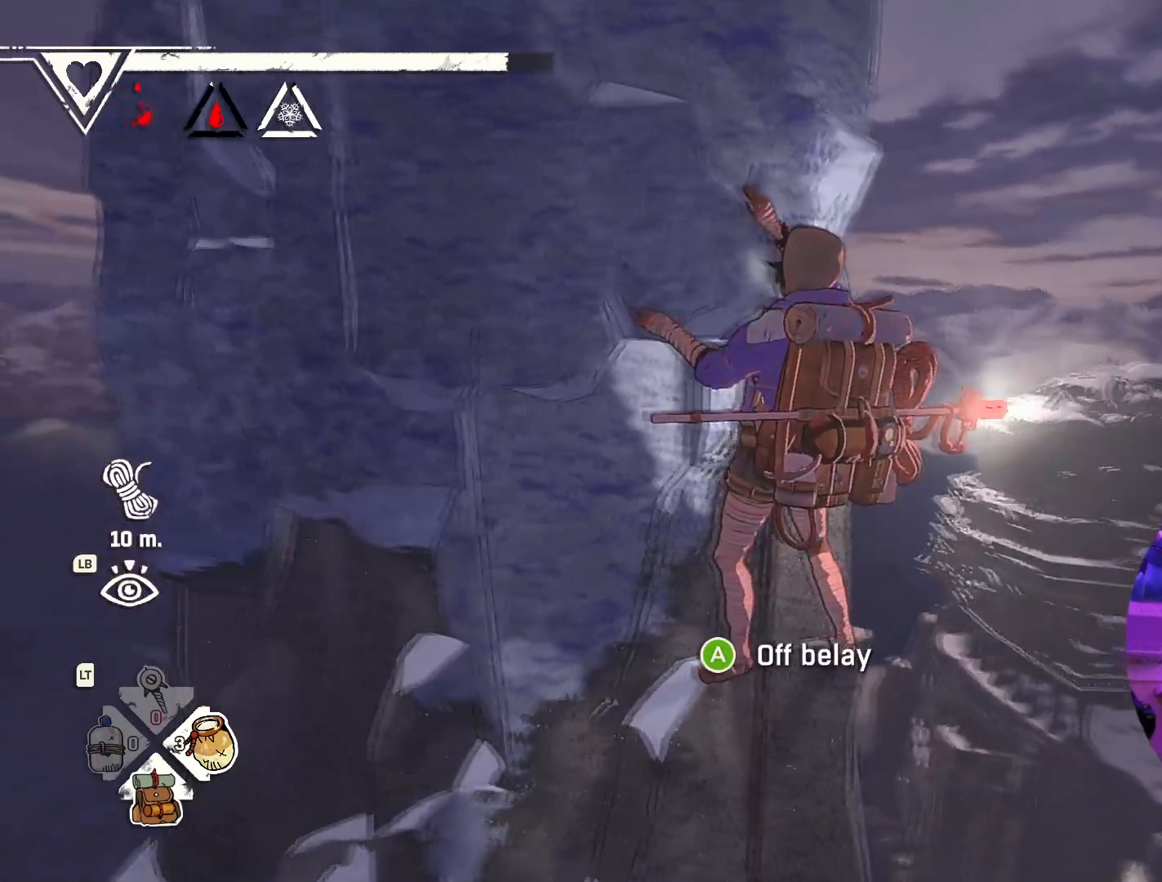
{"buttons": ["A"], "left_stick": "center", "right_stick": "center", "events": [[433, "A", "down"]]}
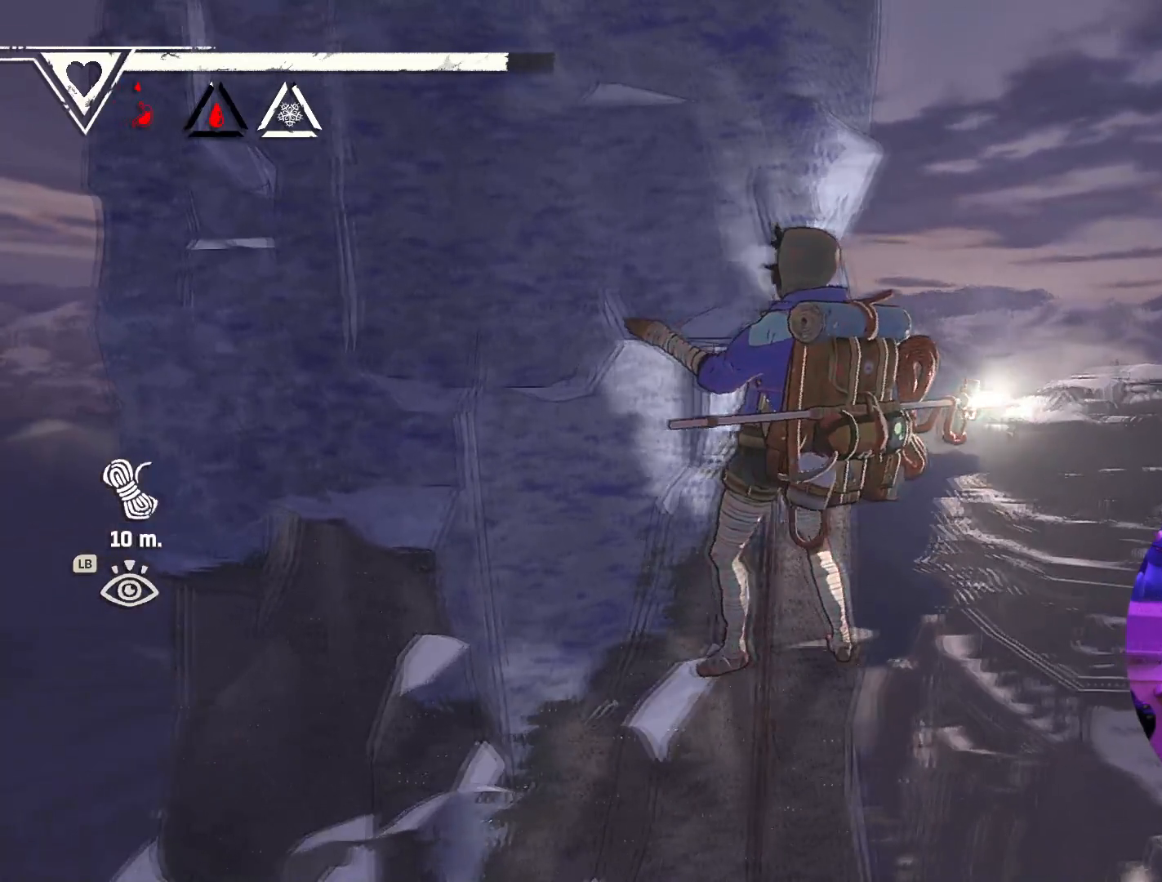
{"buttons": [], "left_stick": "center", "right_stick": "center", "events": [[250, "A", "up"]]}